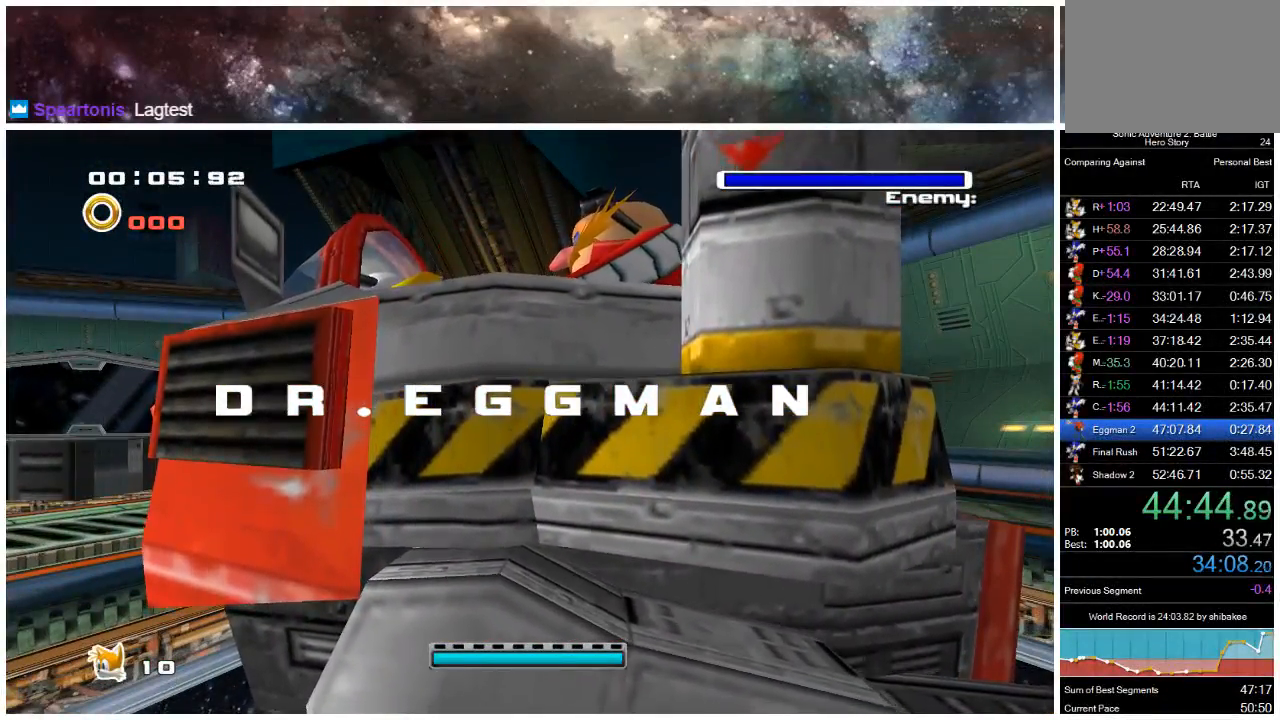
Gameplay with a controller (Xbox layout); each line is a JSON object with the inputs held at the frame after it. "events" lists button and stick changes between this image and that frame as [ms after this image, input, new state], when the widget could be followed in between. Not read: L1 L2 R1 R2 X.
{"buttons": [], "left_stick": "up-right", "right_stick": "center", "events": []}
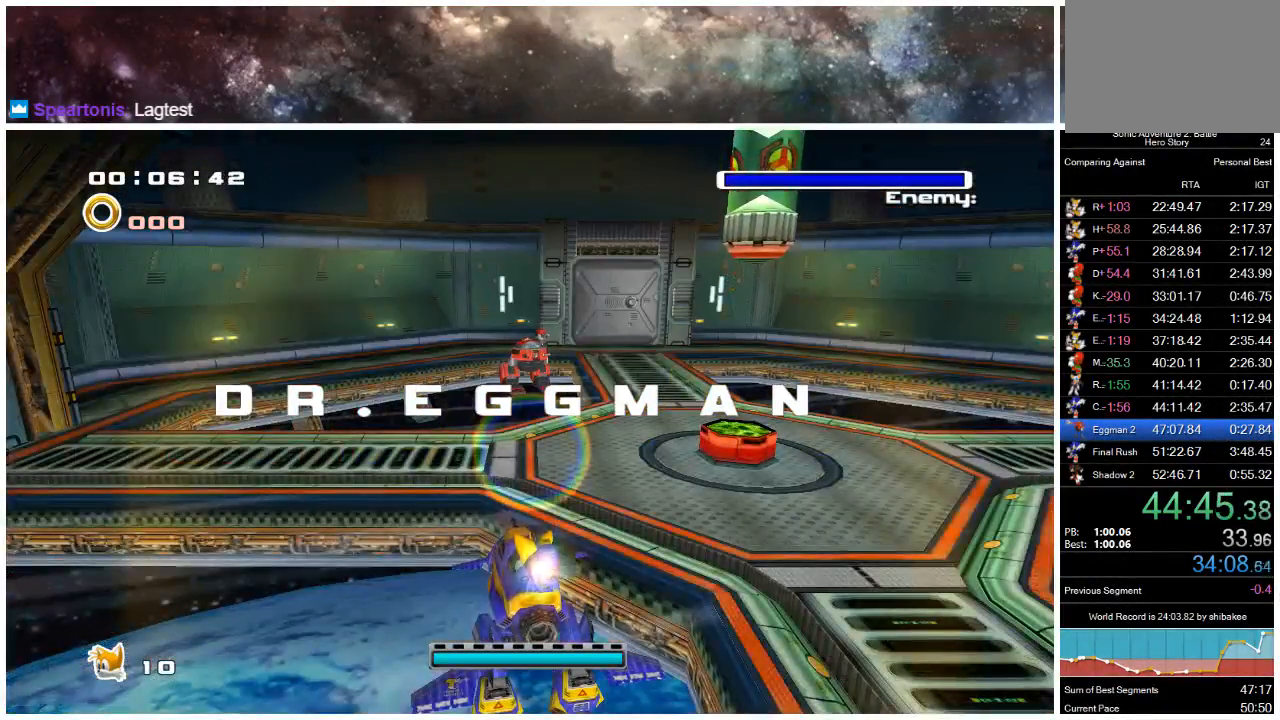
{"buttons": [], "left_stick": "up-right", "right_stick": "center", "events": []}
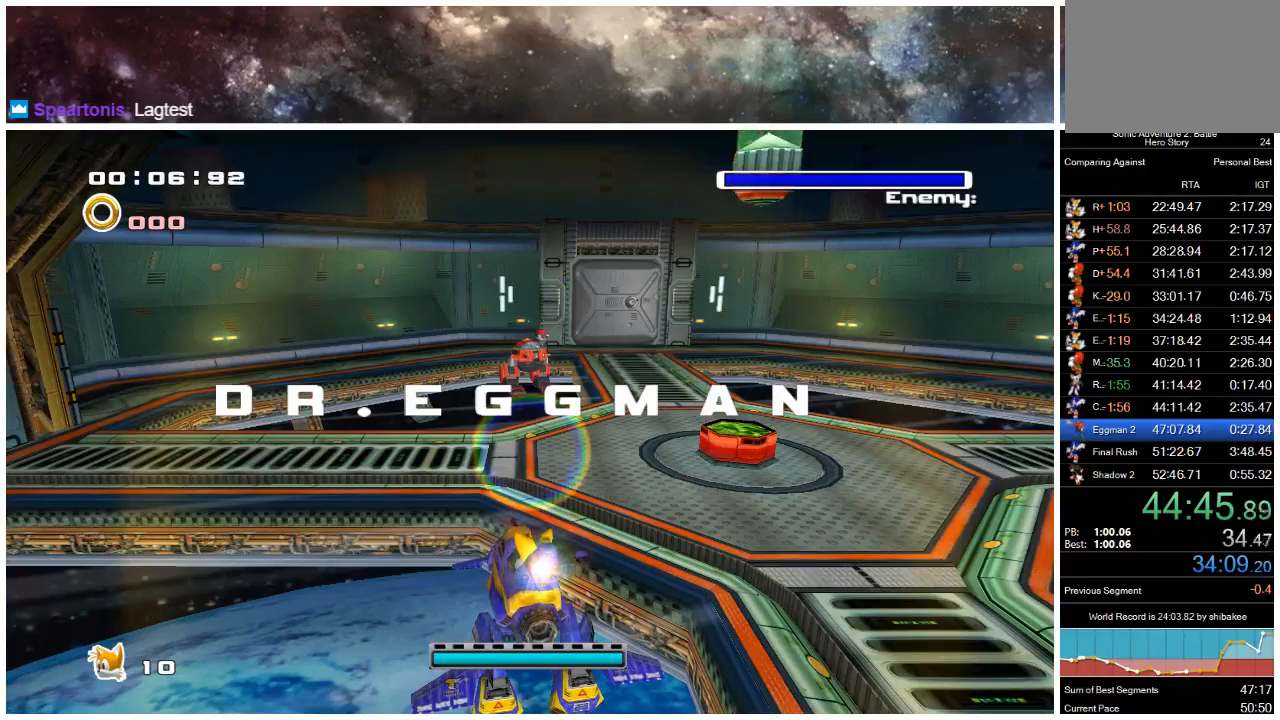
{"buttons": [], "left_stick": "up-right", "right_stick": "center", "events": []}
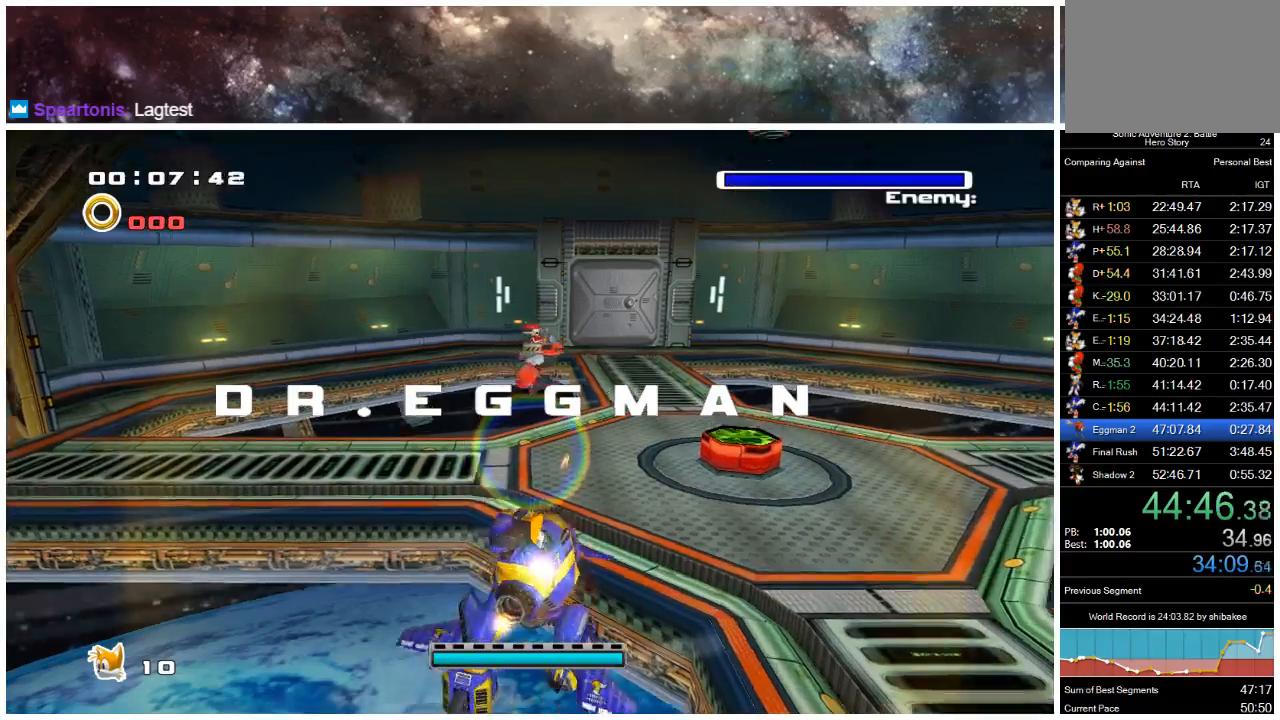
{"buttons": [], "left_stick": "up-right", "right_stick": "center", "events": []}
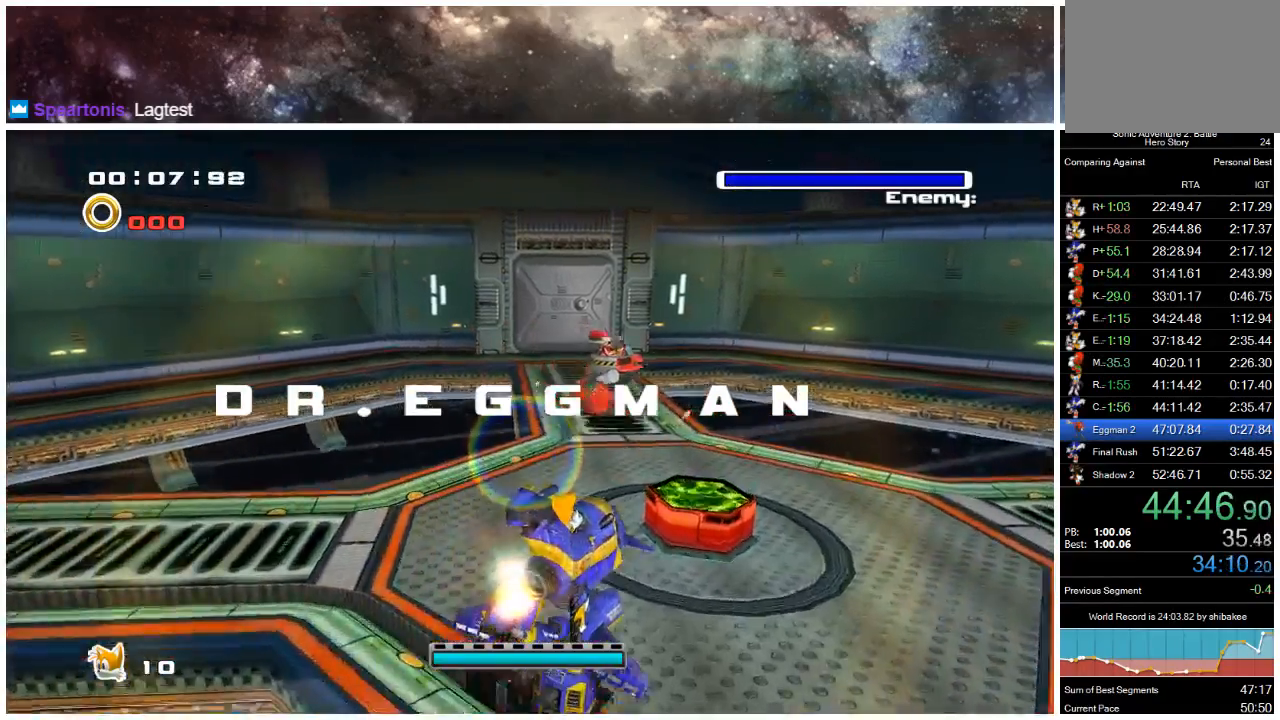
{"buttons": [], "left_stick": "up-right", "right_stick": "center", "events": []}
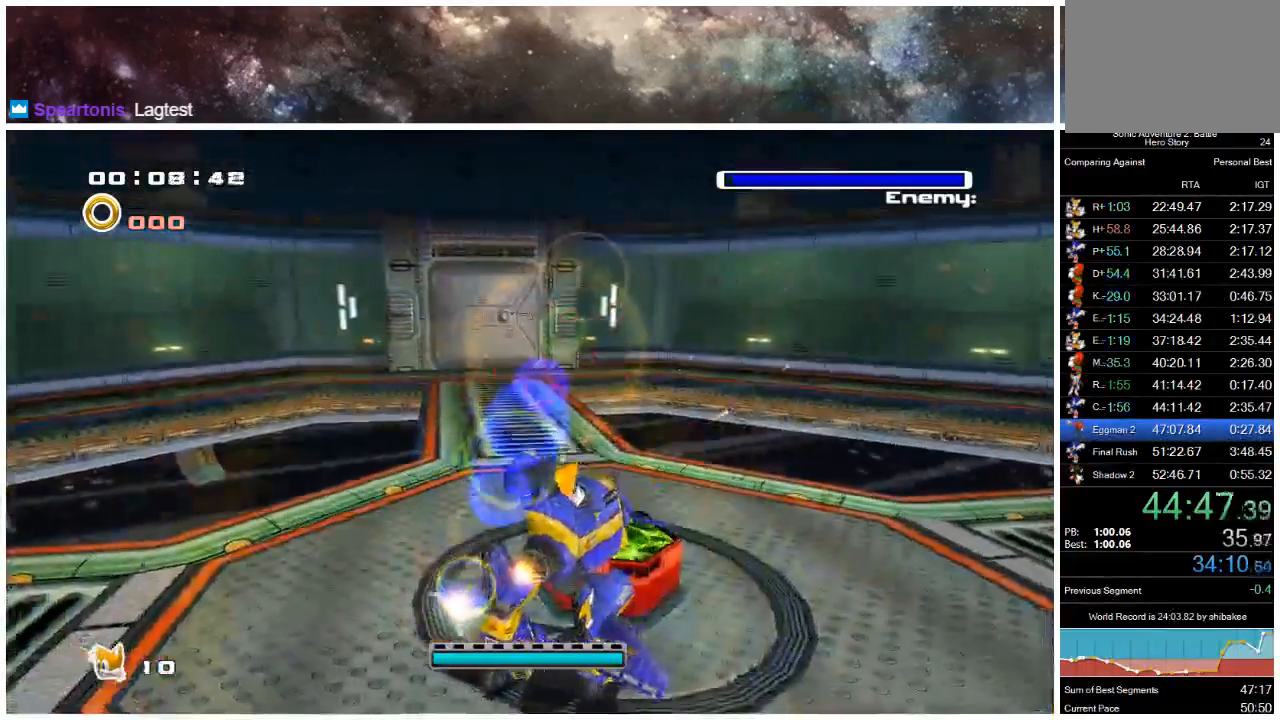
{"buttons": [], "left_stick": "down-left", "right_stick": "center", "events": [[33, "left_stick", "down-left"]]}
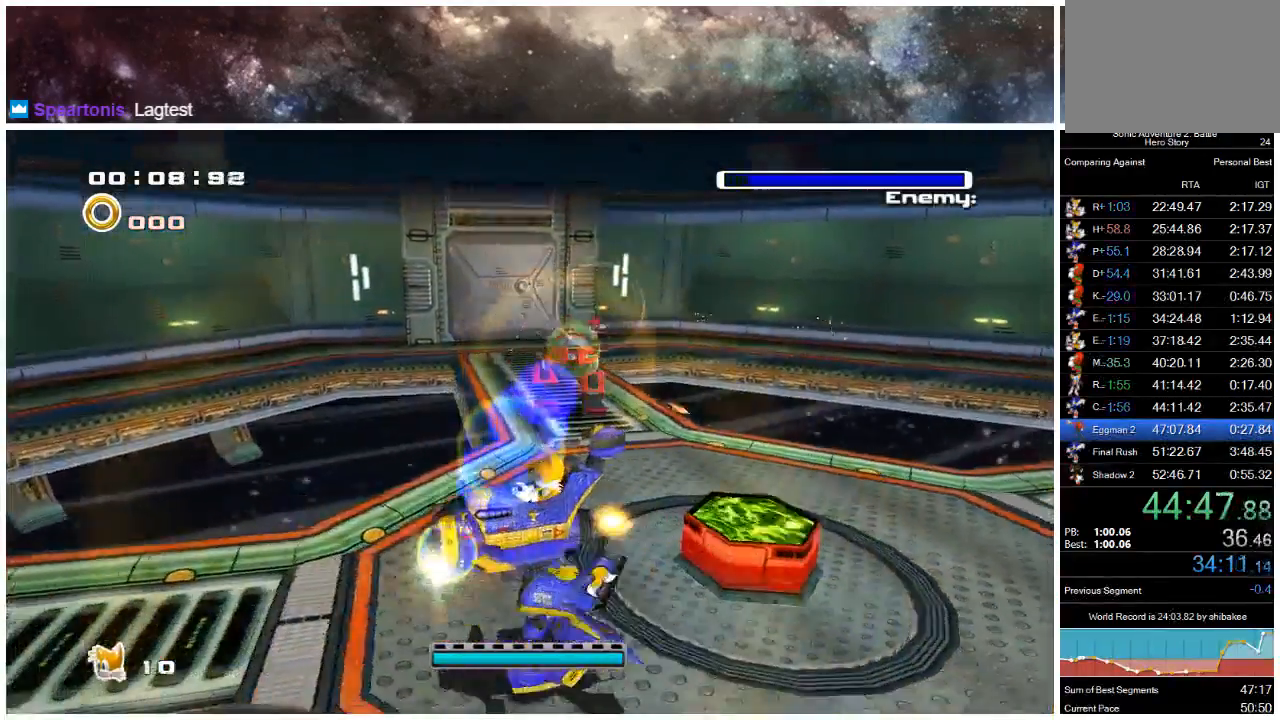
{"buttons": [], "left_stick": "left", "right_stick": "center", "events": [[100, "left_stick", "left"]]}
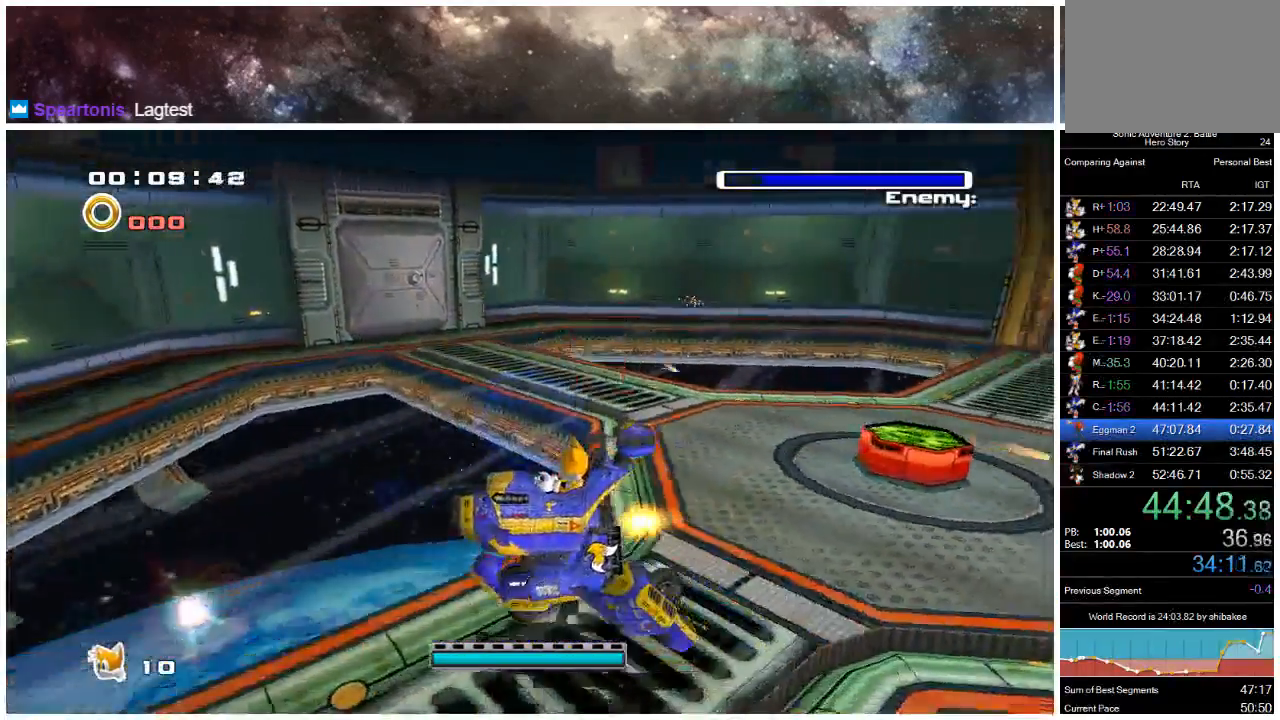
{"buttons": [], "left_stick": "left", "right_stick": "center", "events": []}
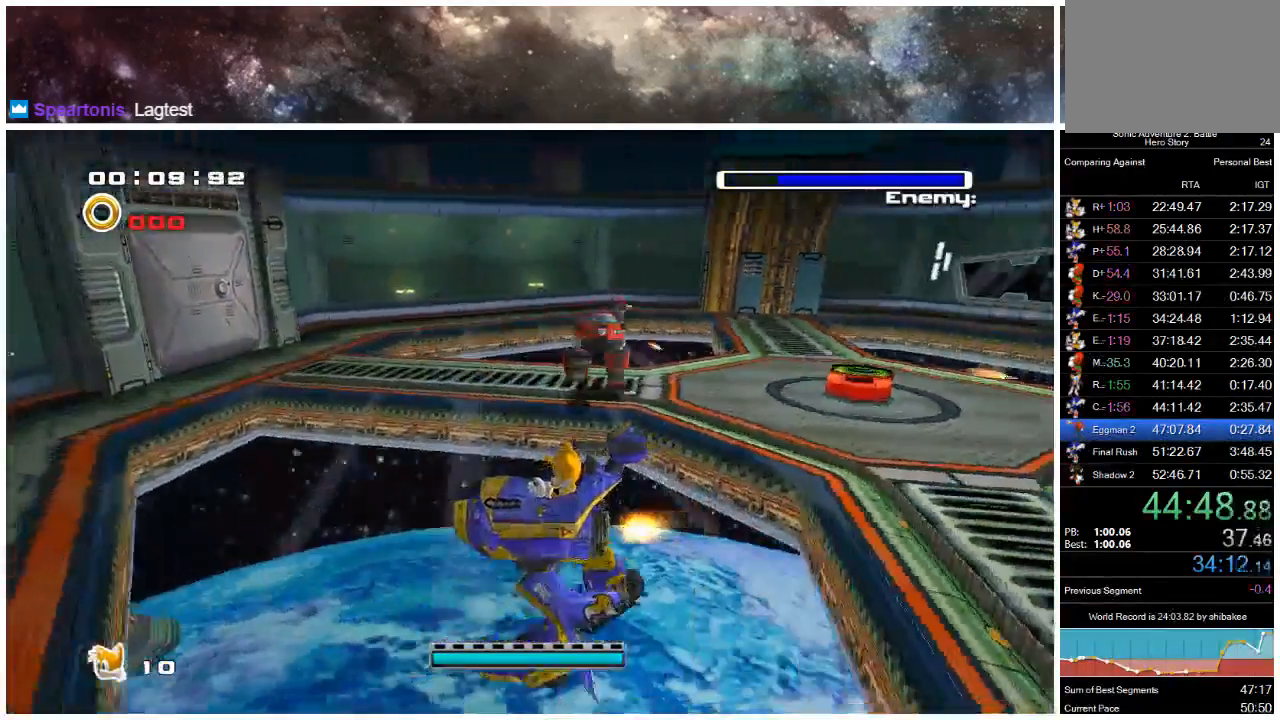
{"buttons": [], "left_stick": "up", "right_stick": "center", "events": [[17, "left_stick", "up-left"], [117, "A", "down"], [350, "left_stick", "up"], [367, "A", "up"]]}
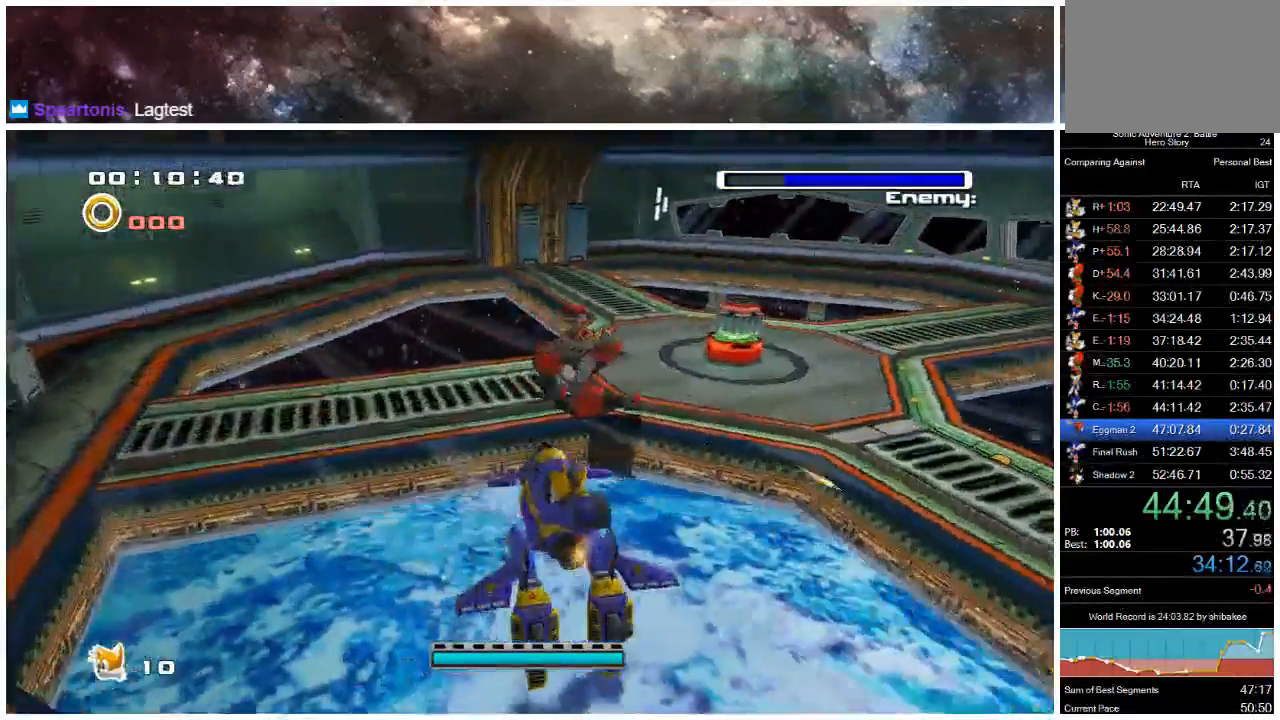
{"buttons": [], "left_stick": "center", "right_stick": "center", "events": [[83, "left_stick", "center"], [250, "left_stick", "up-right"], [450, "left_stick", "center"]]}
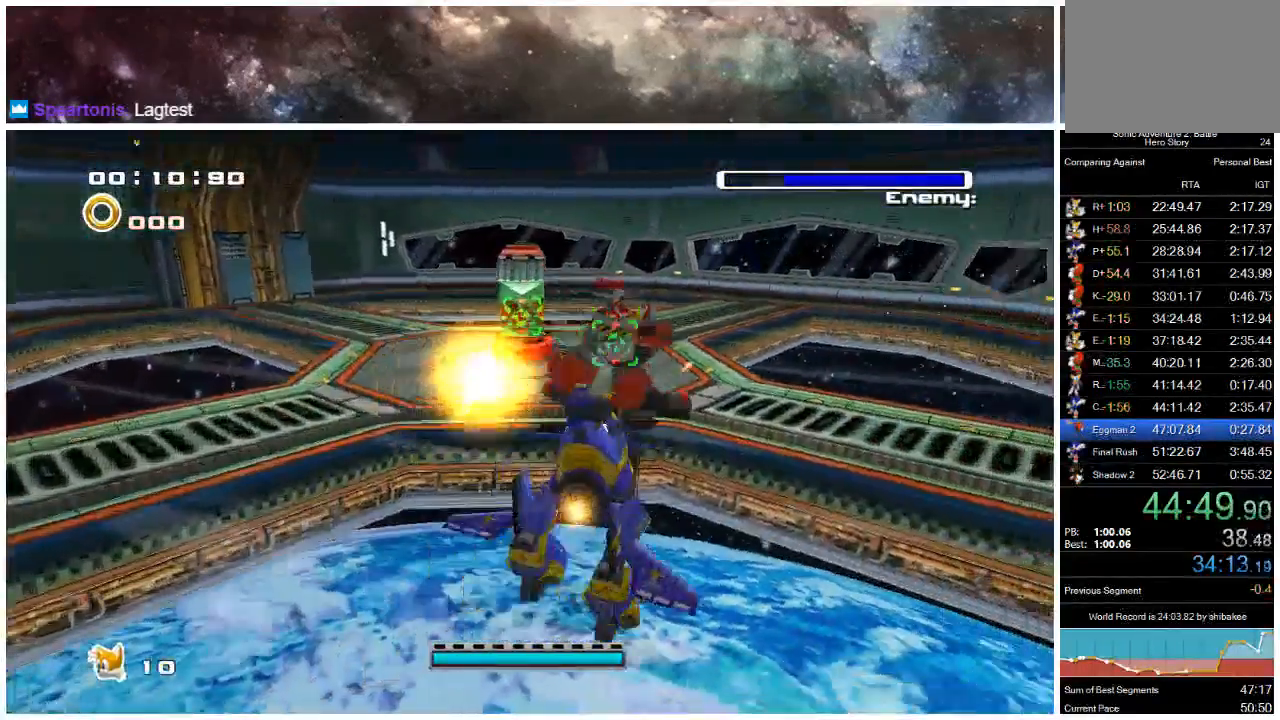
{"buttons": [], "left_stick": "center", "right_stick": "center", "events": [[100, "left_stick", "up-right"], [300, "left_stick", "center"]]}
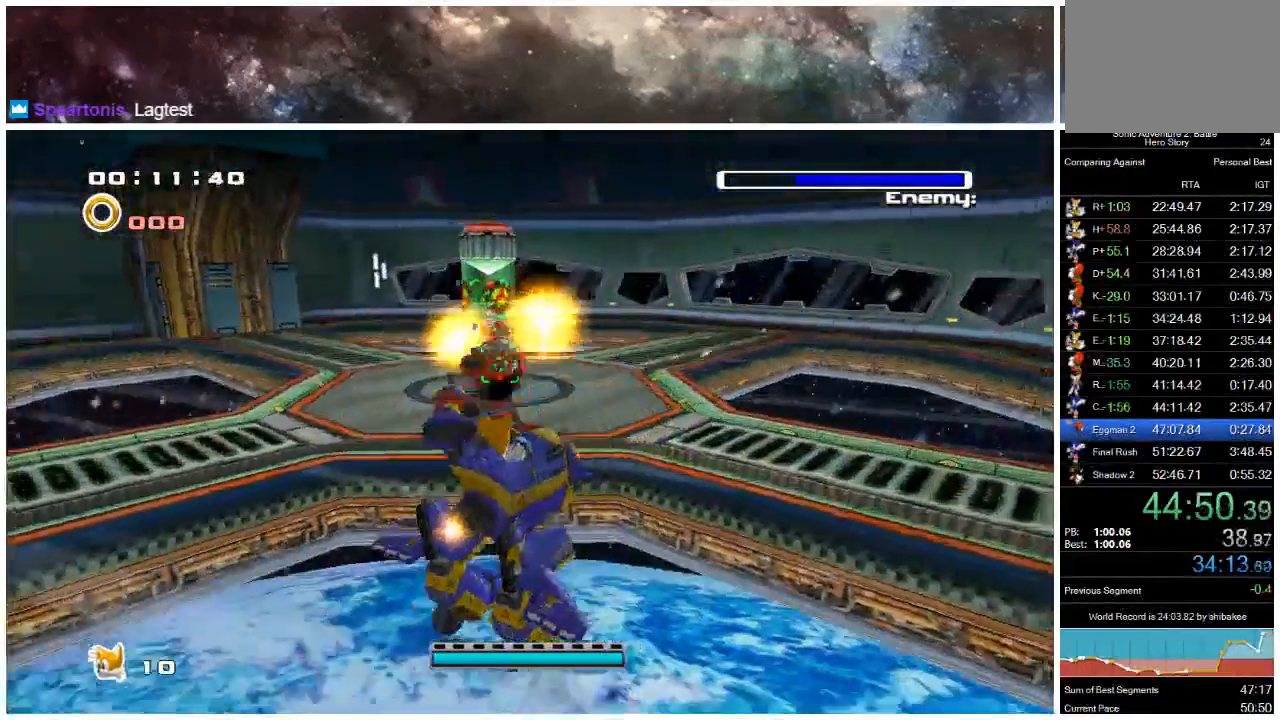
{"buttons": [], "left_stick": "left", "right_stick": "center", "events": [[33, "left_stick", "left"]]}
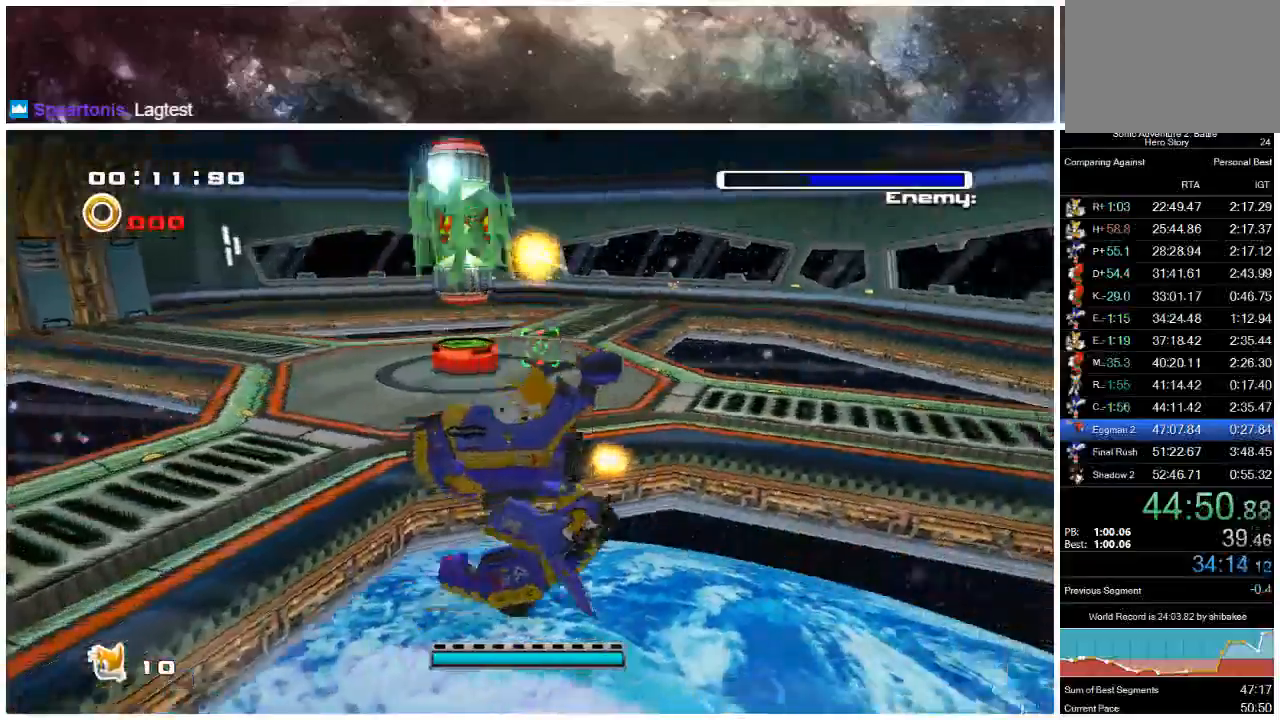
{"buttons": [], "left_stick": "left", "right_stick": "center", "events": []}
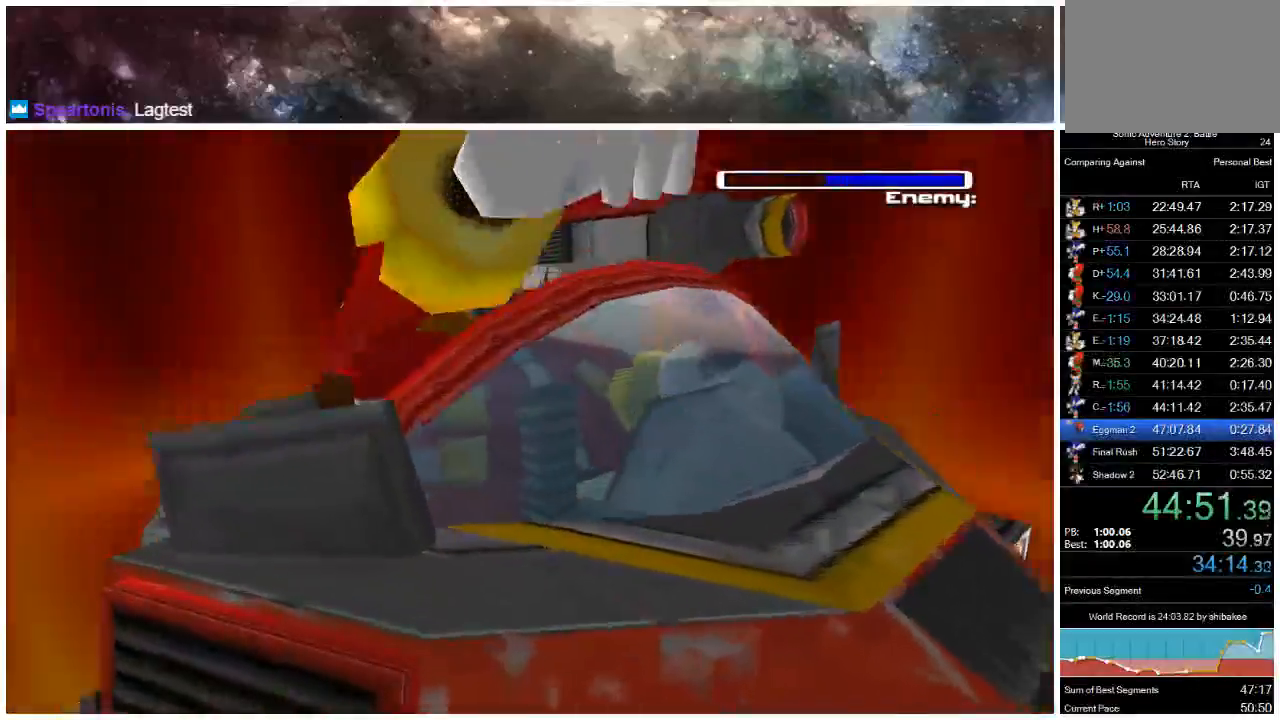
{"buttons": [], "left_stick": "left", "right_stick": "center", "events": []}
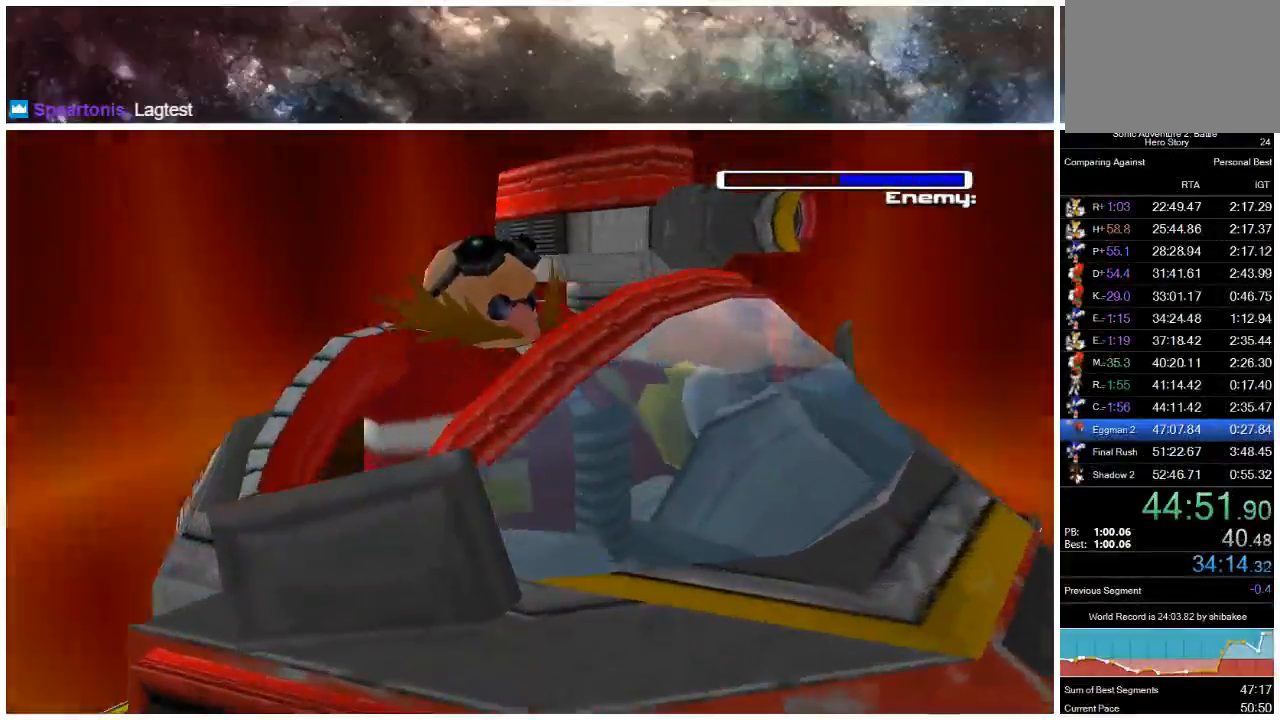
{"buttons": [], "left_stick": "down-left", "right_stick": "center", "events": [[383, "left_stick", "down-left"]]}
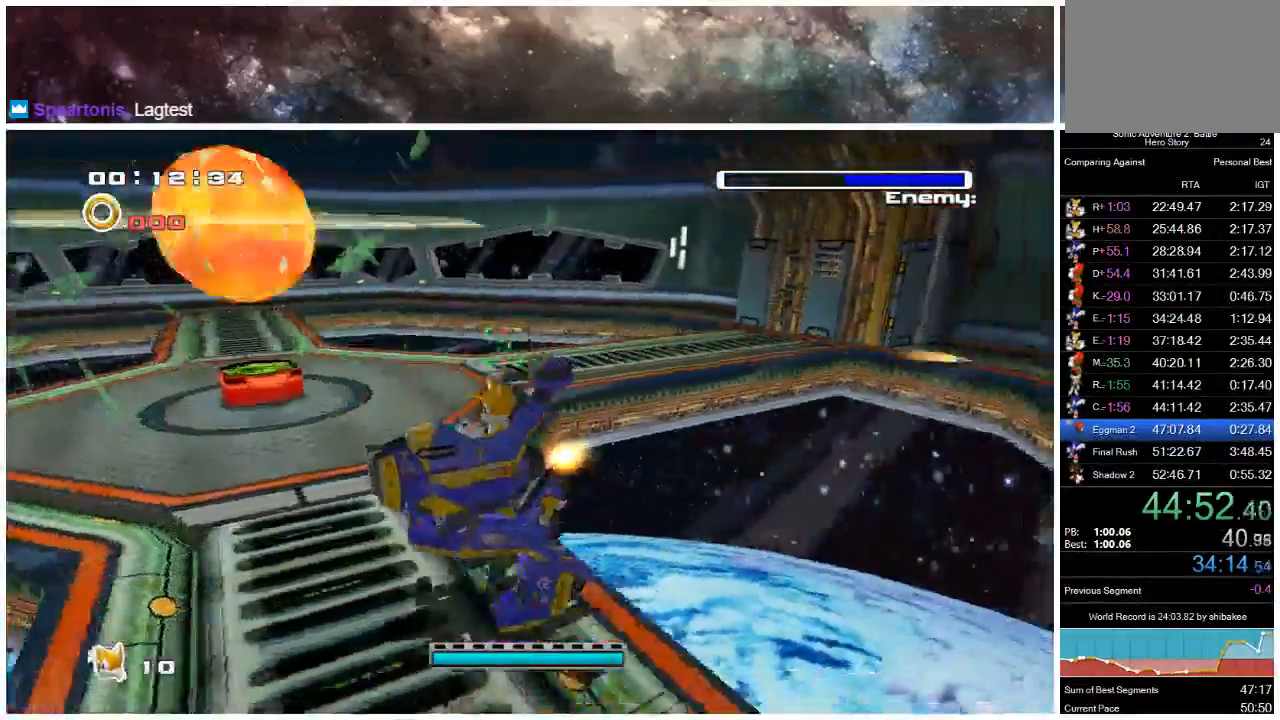
{"buttons": [], "left_stick": "down-left", "right_stick": "center", "events": []}
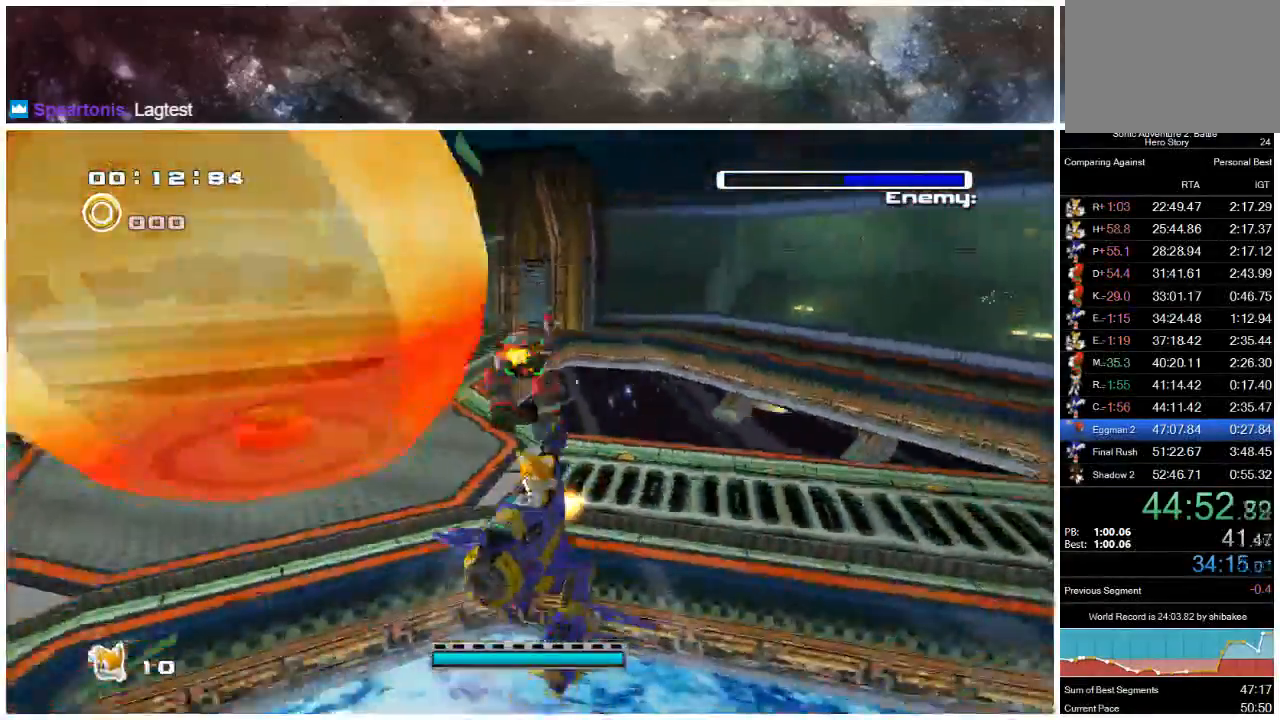
{"buttons": [], "left_stick": "down-left", "right_stick": "center", "events": []}
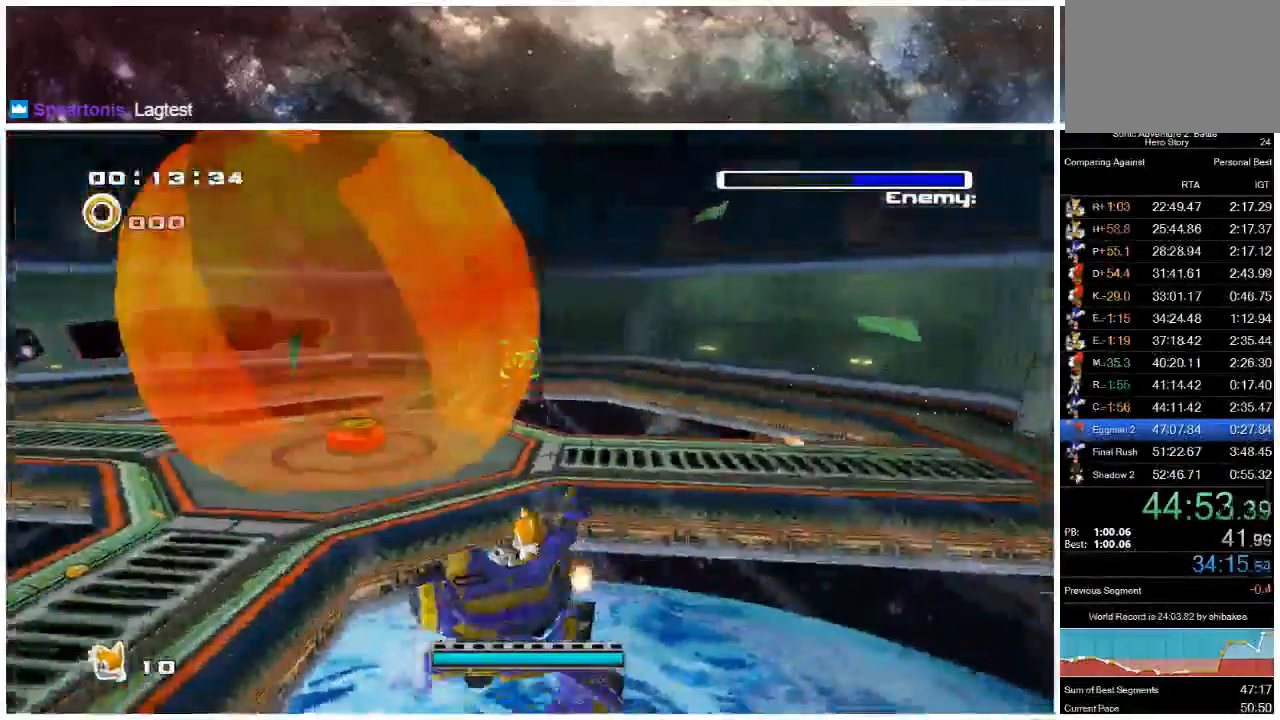
{"buttons": ["A"], "left_stick": "left", "right_stick": "center", "events": [[100, "left_stick", "left"], [467, "A", "down"]]}
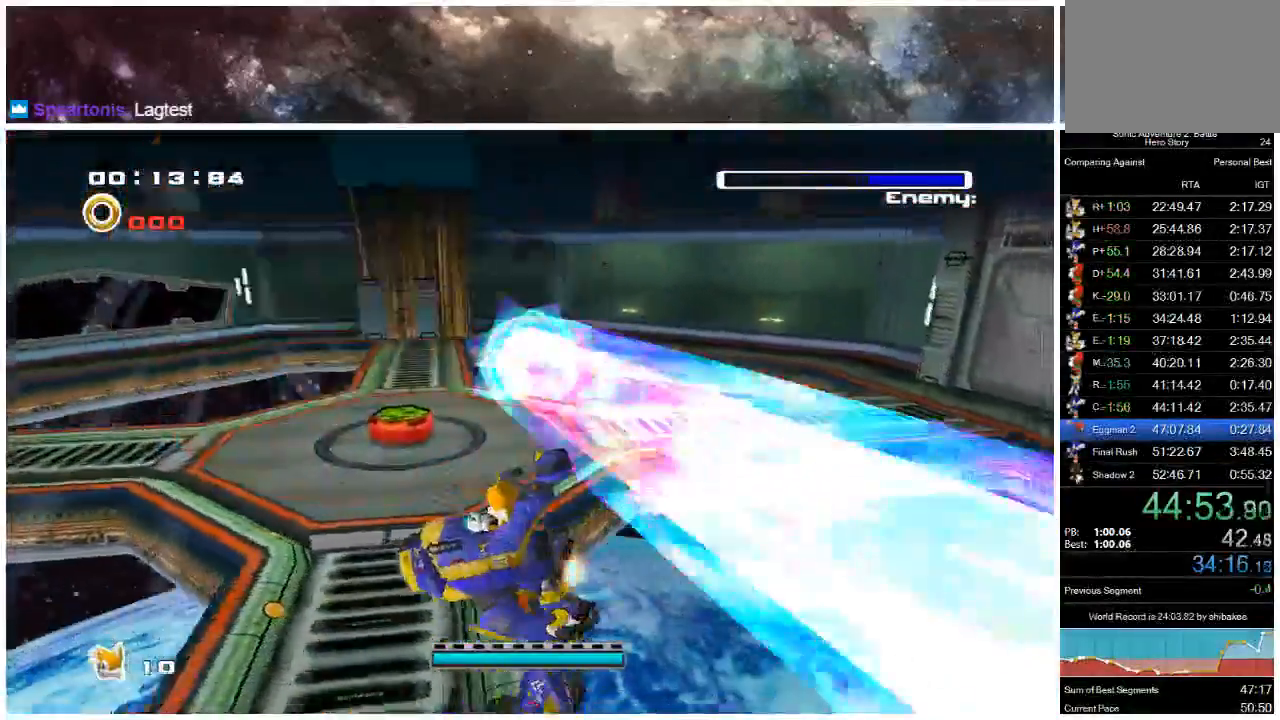
{"buttons": [], "left_stick": "up-left", "right_stick": "center", "events": [[33, "A", "up"], [100, "A", "down"], [267, "A", "up"], [417, "left_stick", "up-left"]]}
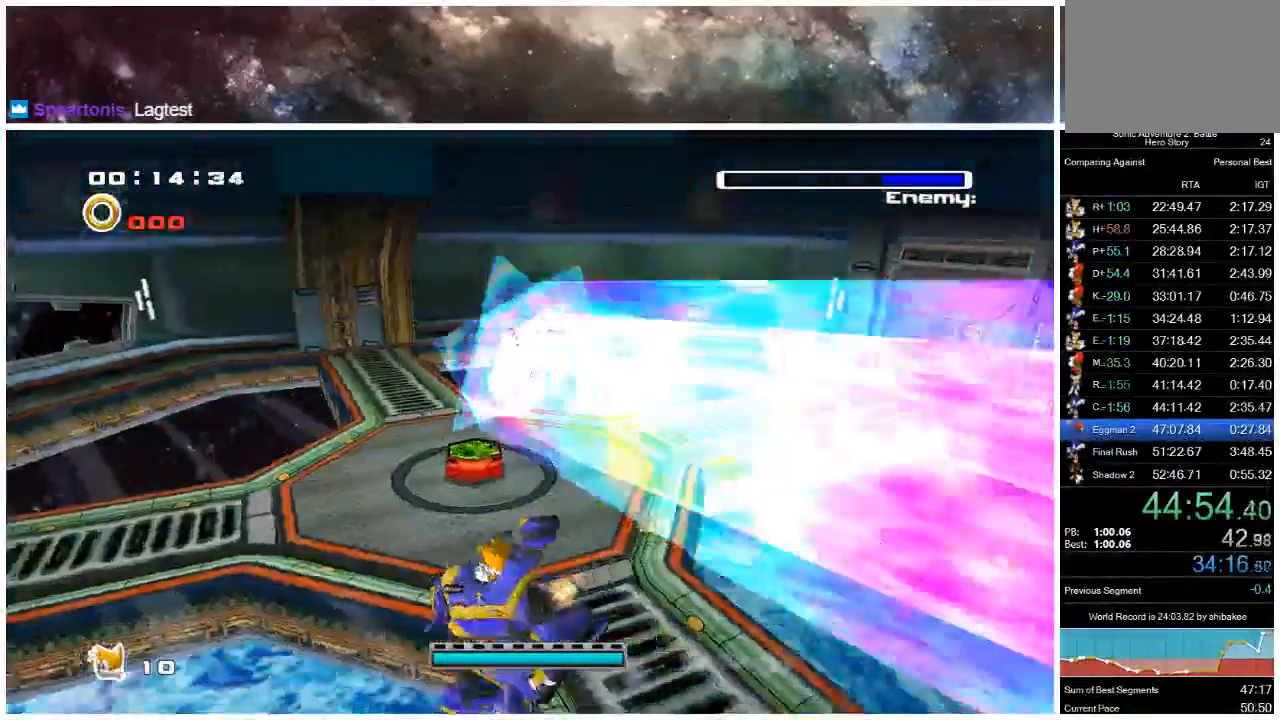
{"buttons": [], "left_stick": "center", "right_stick": "center", "events": [[167, "left_stick", "up"], [383, "left_stick", "center"]]}
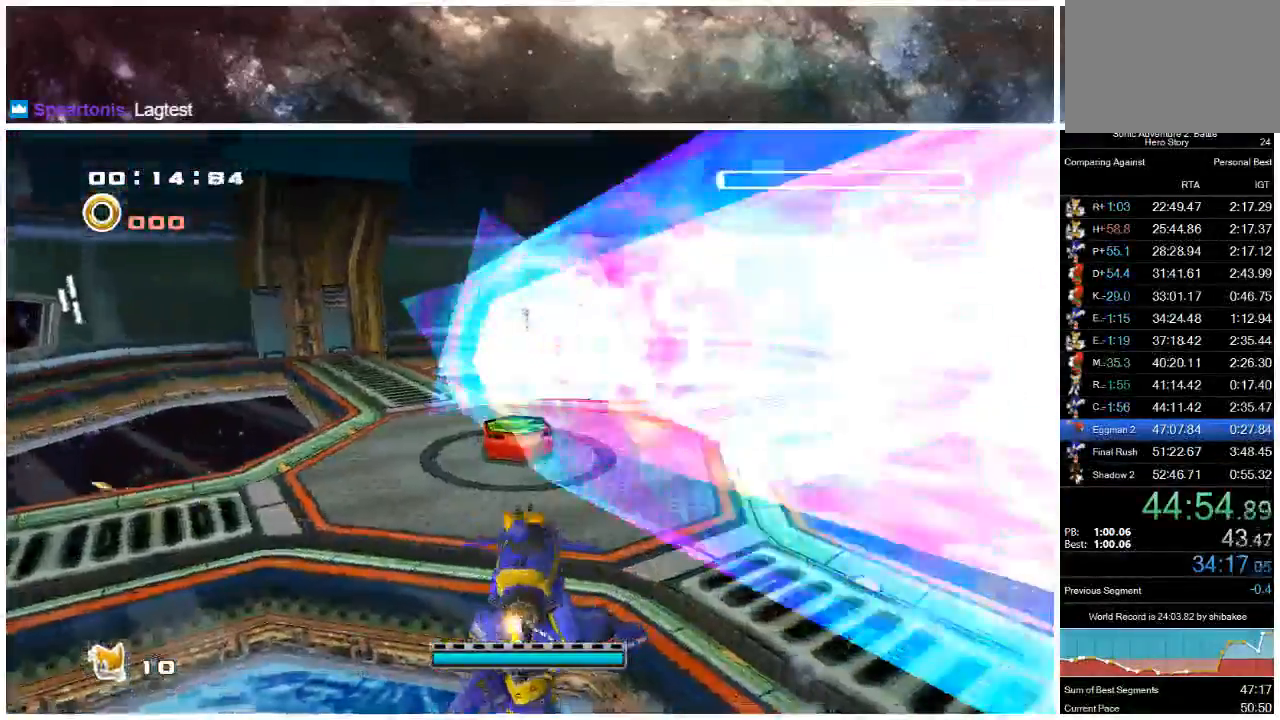
{"buttons": [], "left_stick": "center", "right_stick": "center", "events": [[67, "left_stick", "up"], [367, "left_stick", "center"]]}
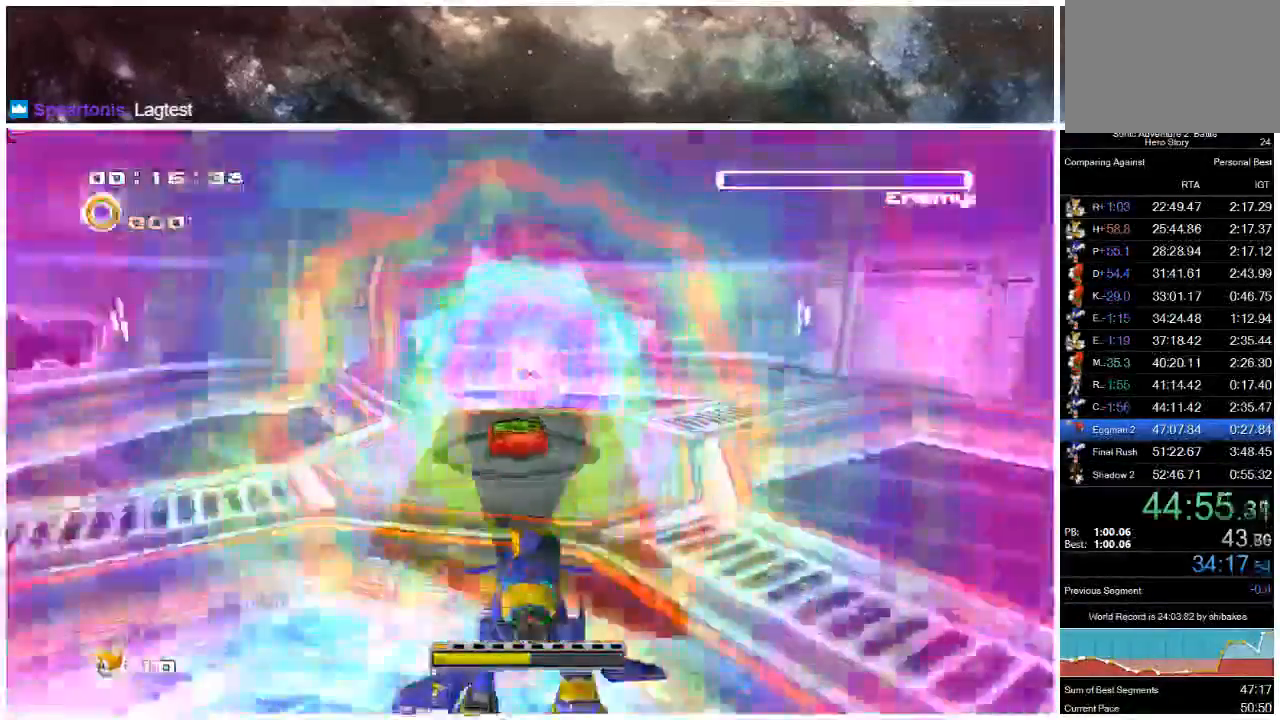
{"buttons": [], "left_stick": "center", "right_stick": "center", "events": []}
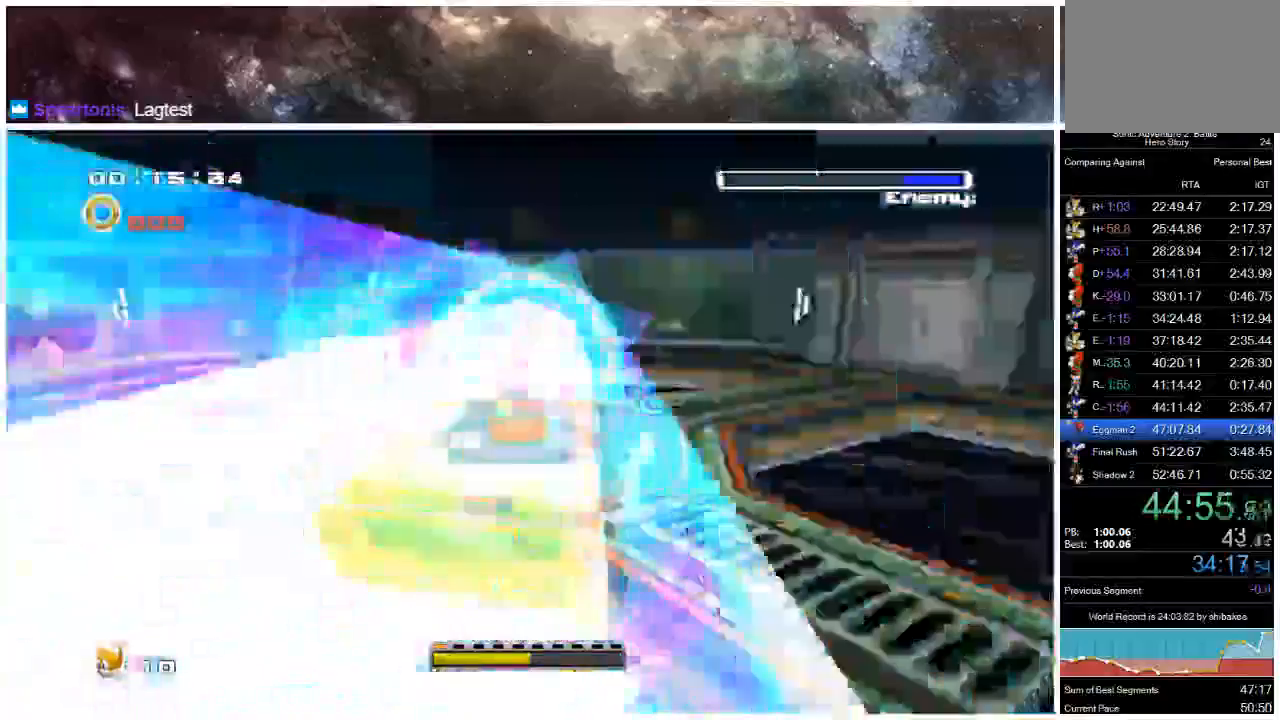
{"buttons": [], "left_stick": "up", "right_stick": "center", "events": [[217, "left_stick", "up"]]}
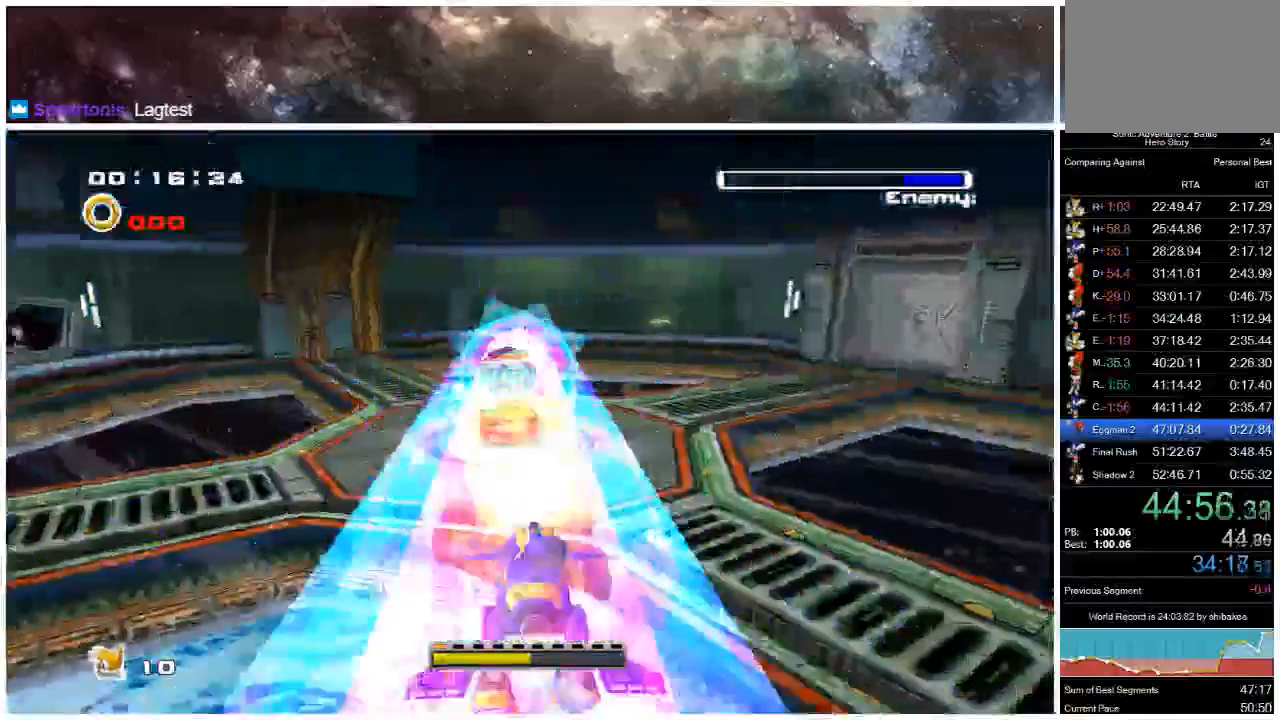
{"buttons": [], "left_stick": "up-right", "right_stick": "center", "events": [[50, "left_stick", "center"], [433, "left_stick", "up-right"]]}
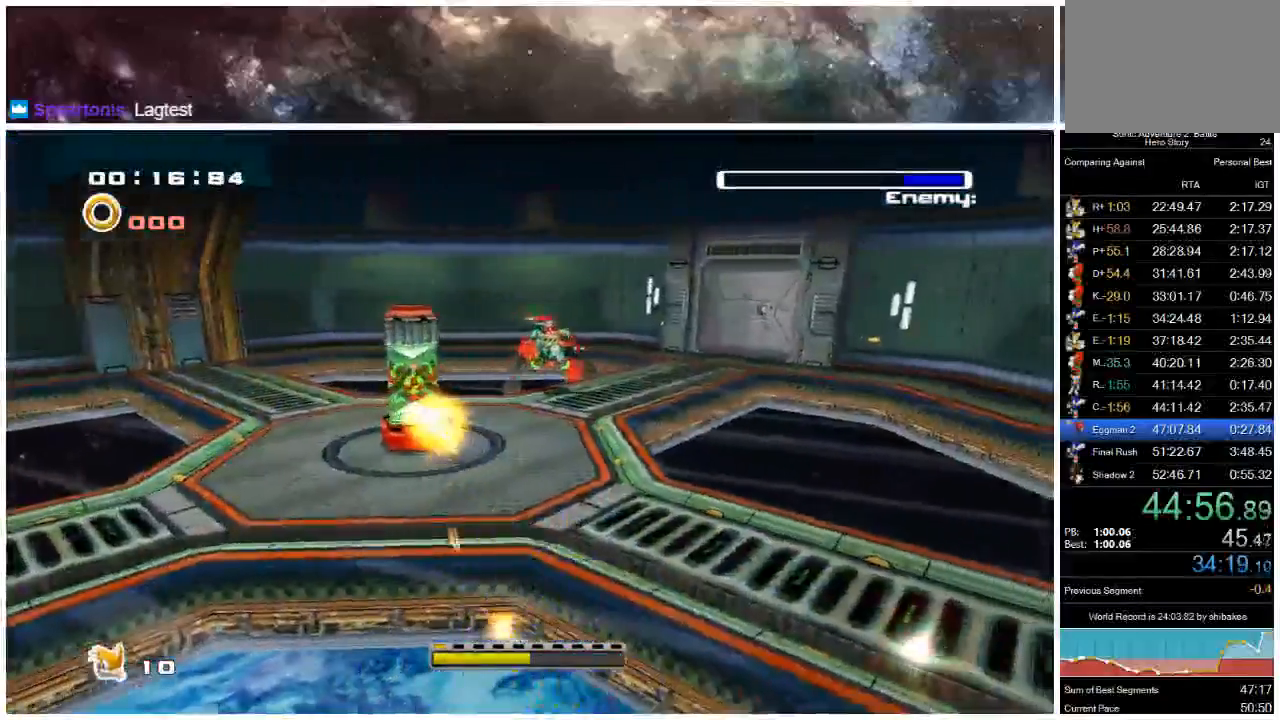
{"buttons": [], "left_stick": "up-right", "right_stick": "center", "events": []}
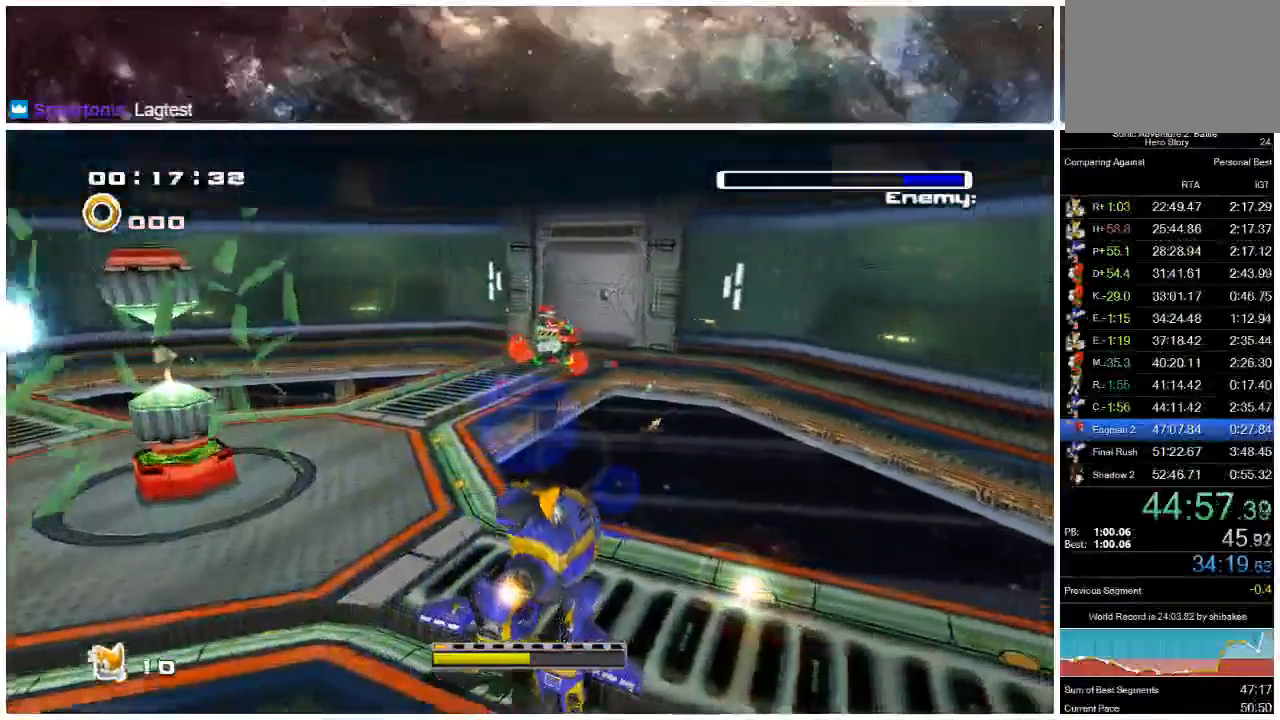
{"buttons": [], "left_stick": "up", "right_stick": "center", "events": [[300, "left_stick", "up"]]}
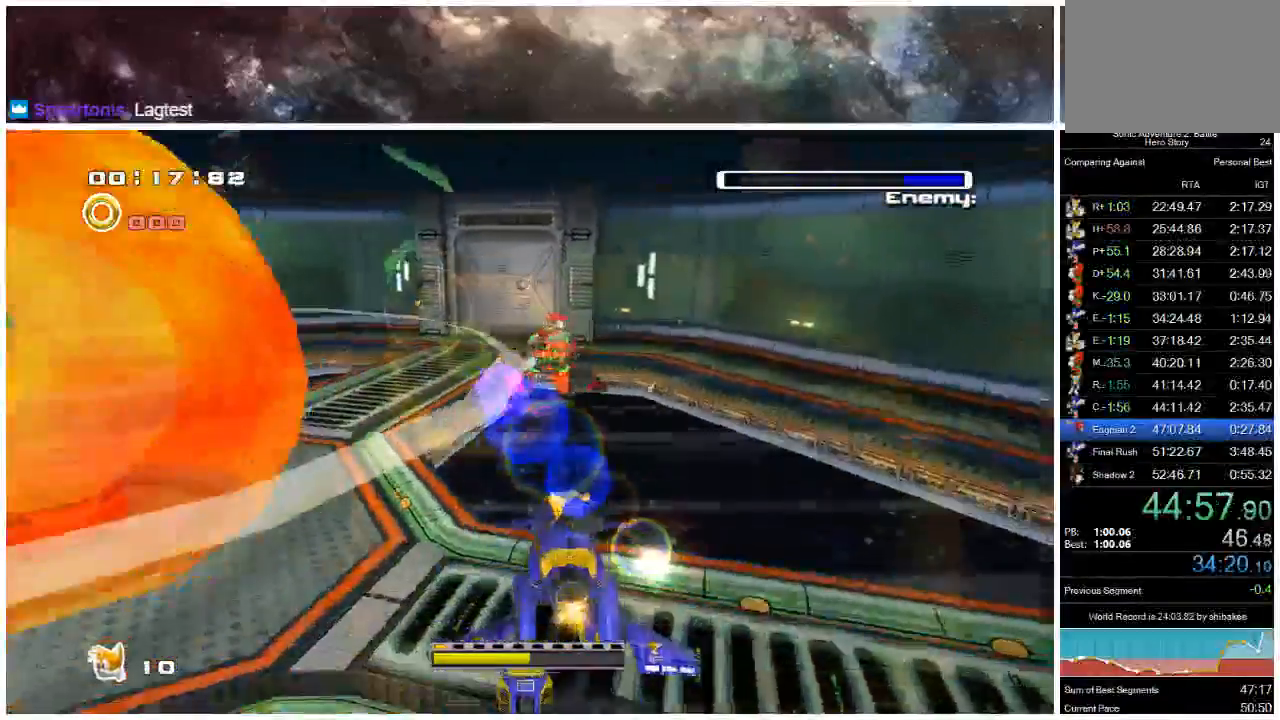
{"buttons": [], "left_stick": "right", "right_stick": "center", "events": [[50, "left_stick", "center"], [350, "left_stick", "right"]]}
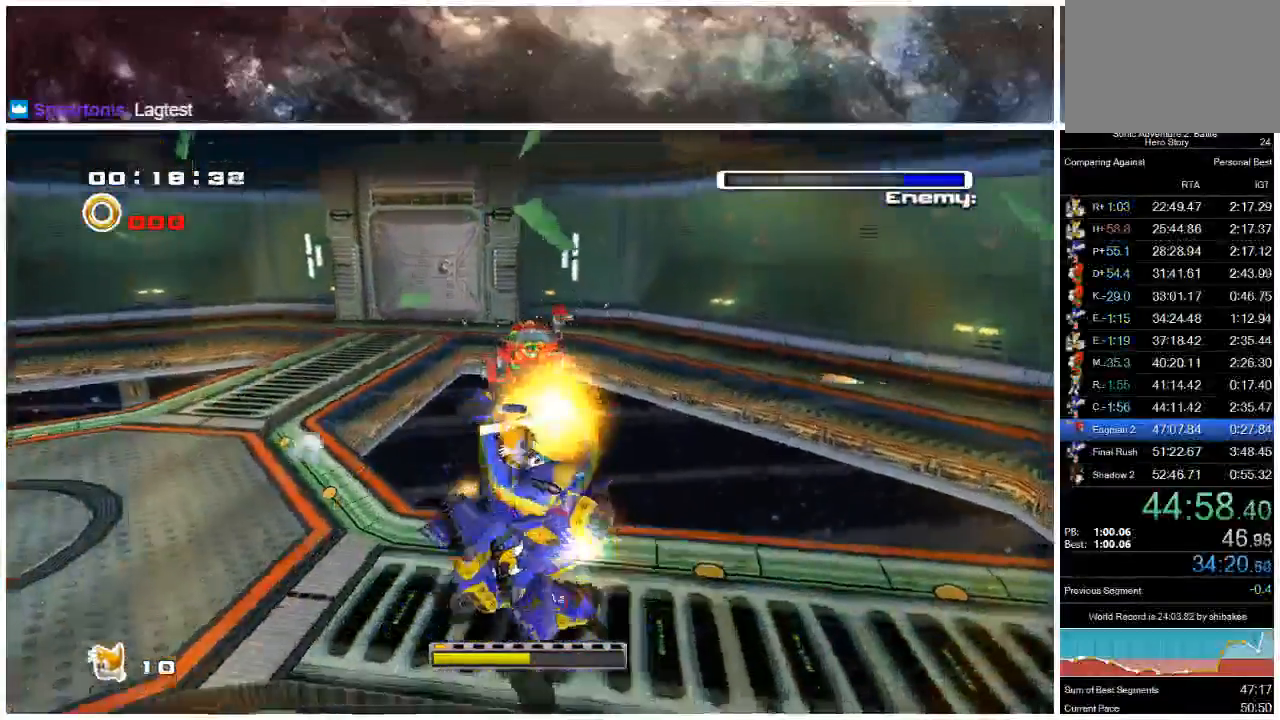
{"buttons": [], "left_stick": "down", "right_stick": "center", "events": [[83, "left_stick", "down-right"], [283, "left_stick", "down"]]}
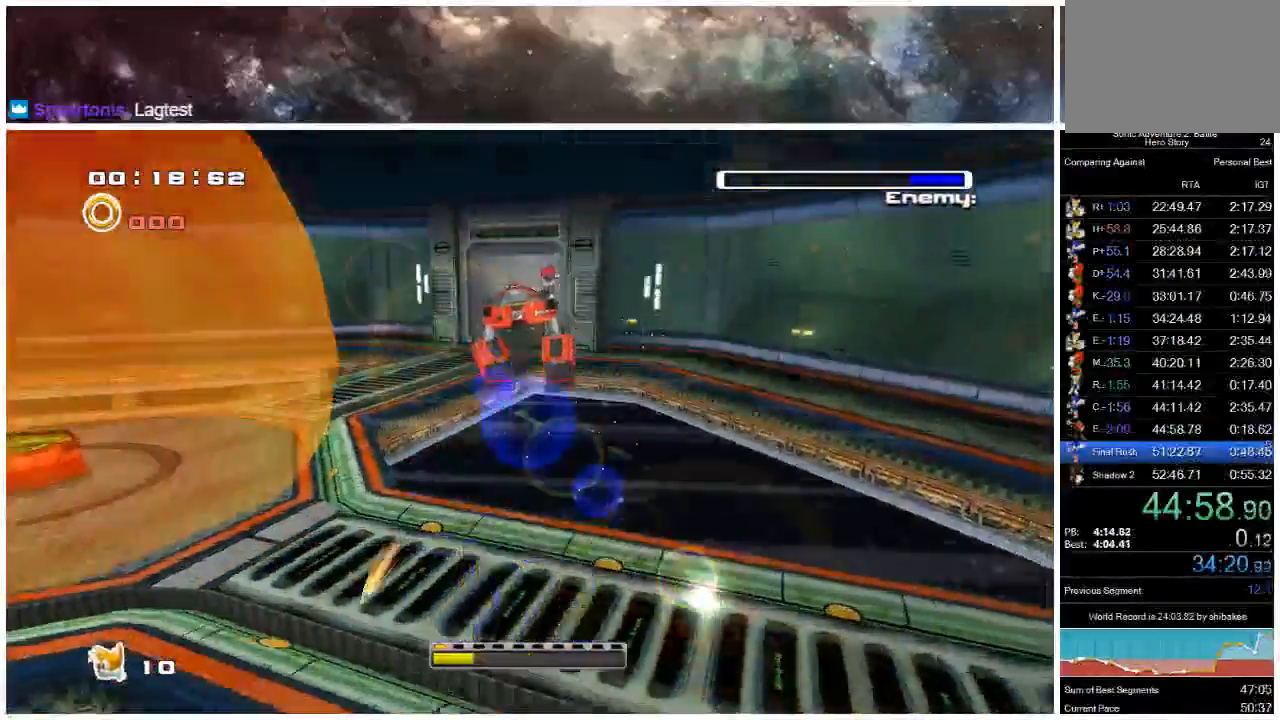
{"buttons": [], "left_stick": "down-left", "right_stick": "center", "events": [[17, "A", "down"], [17, "left_stick", "down-left"], [283, "A", "up"]]}